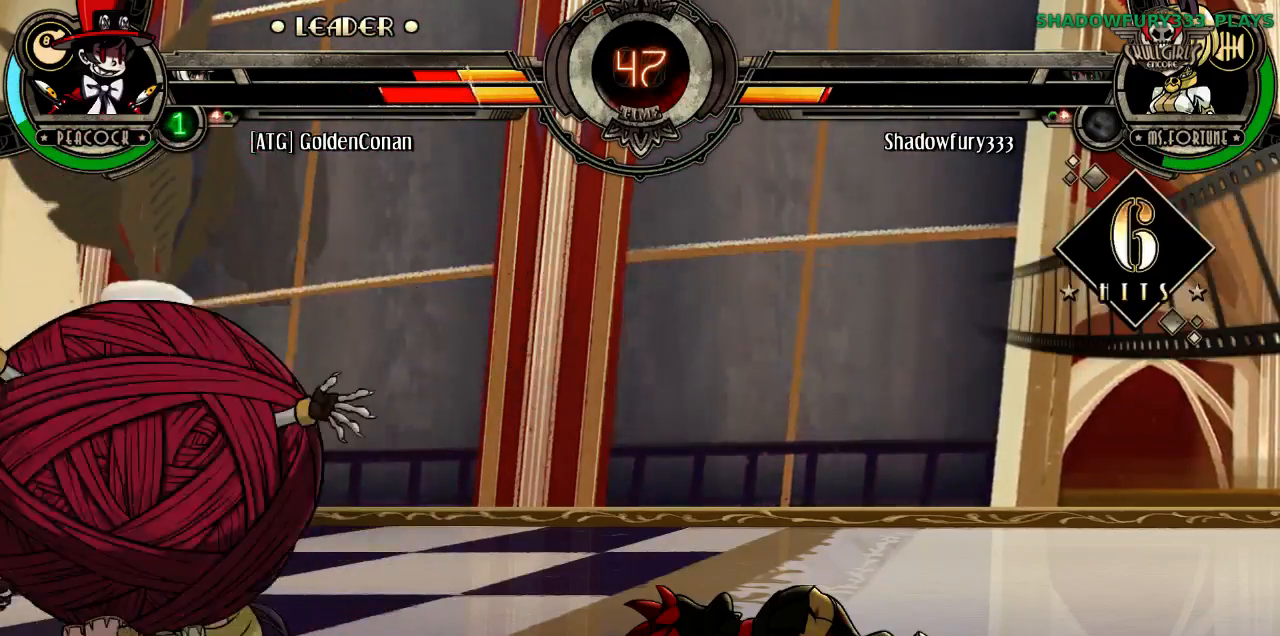
Gameplay with a controller (arcade stick); each line is a JSON object with the inputs held at the frame after it. "events" lists button and stick changes between this image and that frame as [ms after this image, input, new state], when the widget could be followed in between. Not read: L3 LK MP R3.
{"buttons": [], "events": [[367, "HP", "down"], [417, "HP", "up"]]}
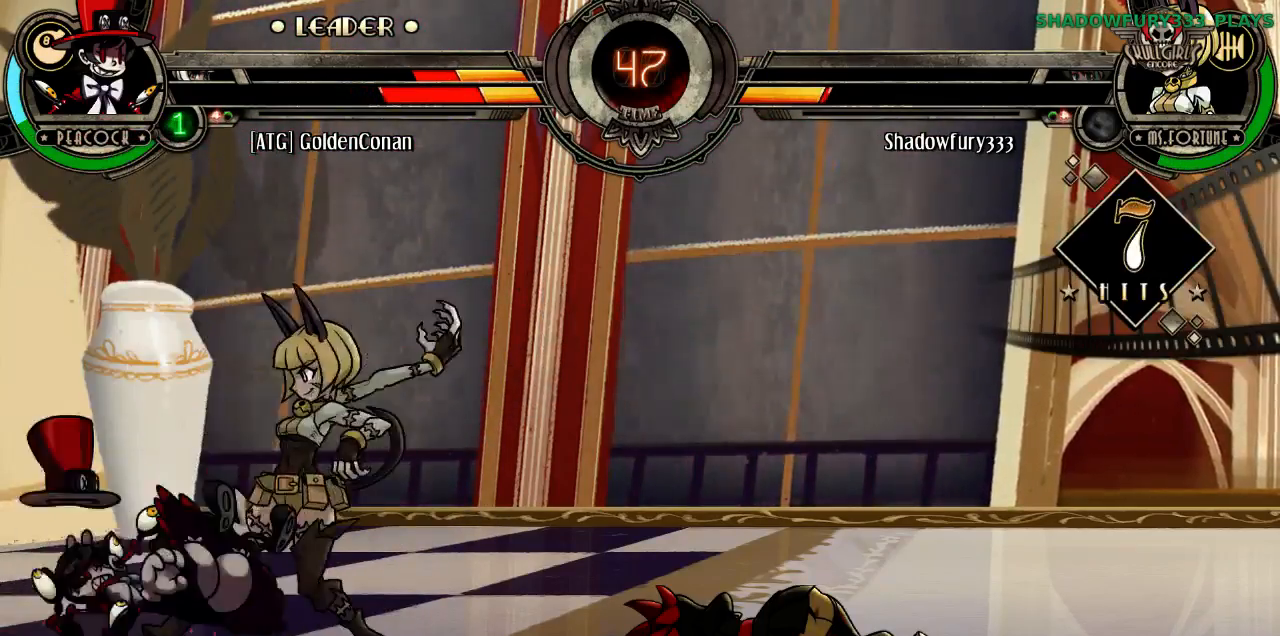
{"buttons": ["HP"], "events": [[400, "HP", "down"]]}
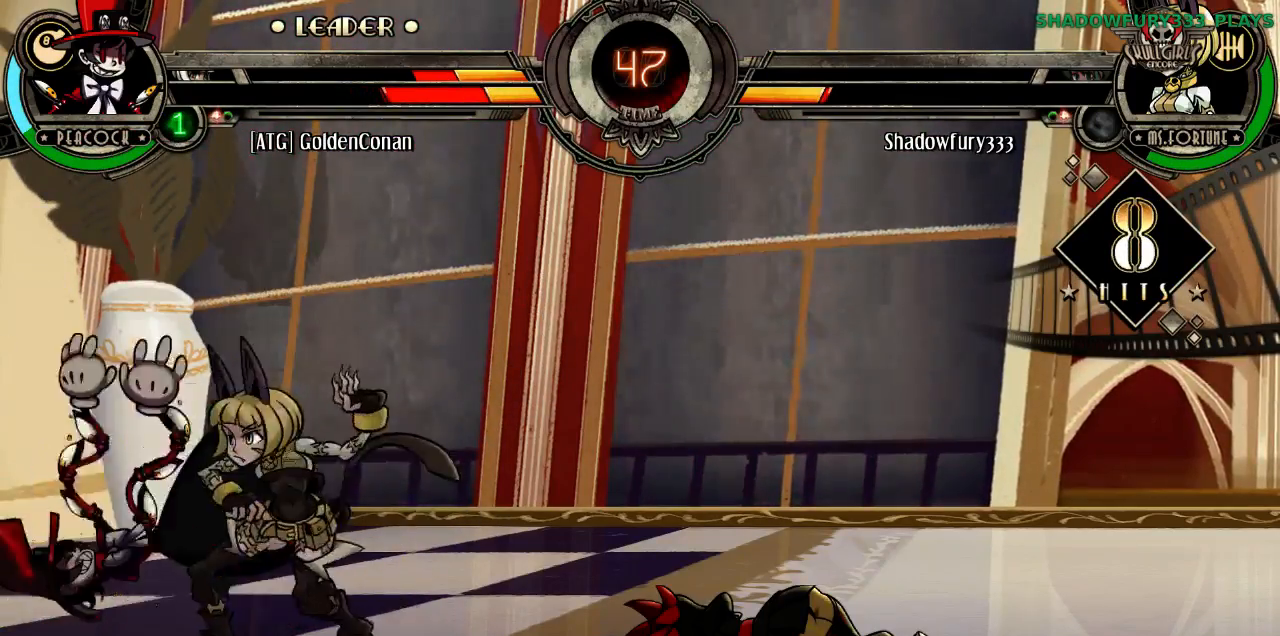
{"buttons": [], "events": [[33, "HP", "up"]]}
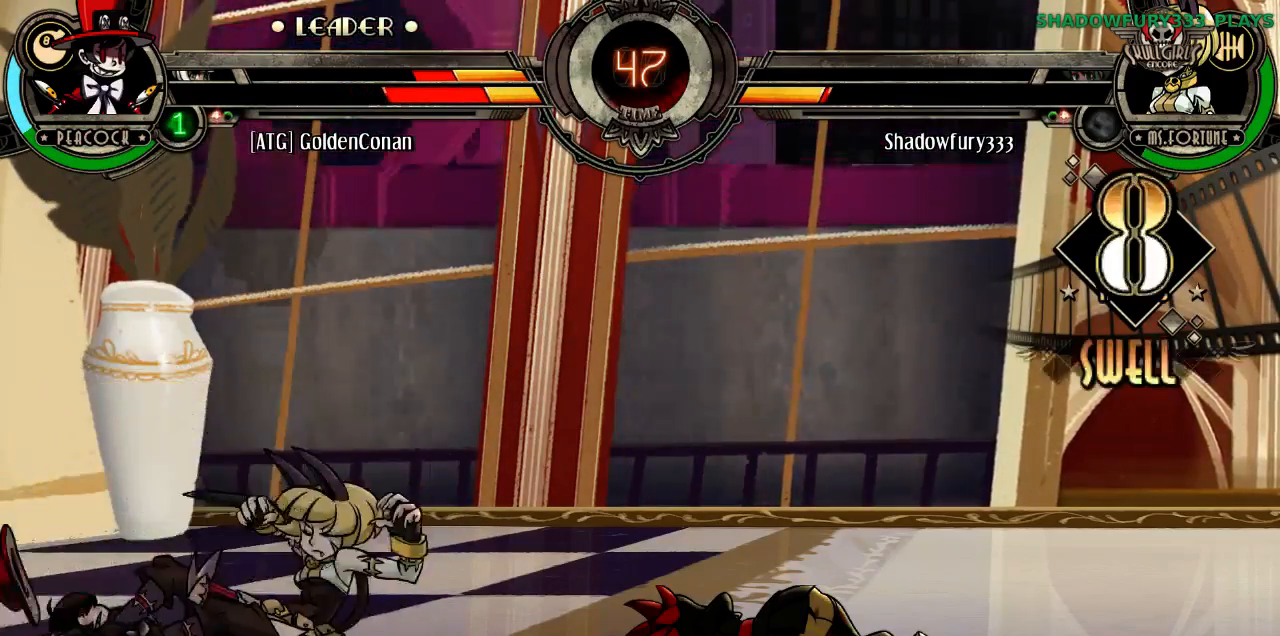
{"buttons": [], "events": []}
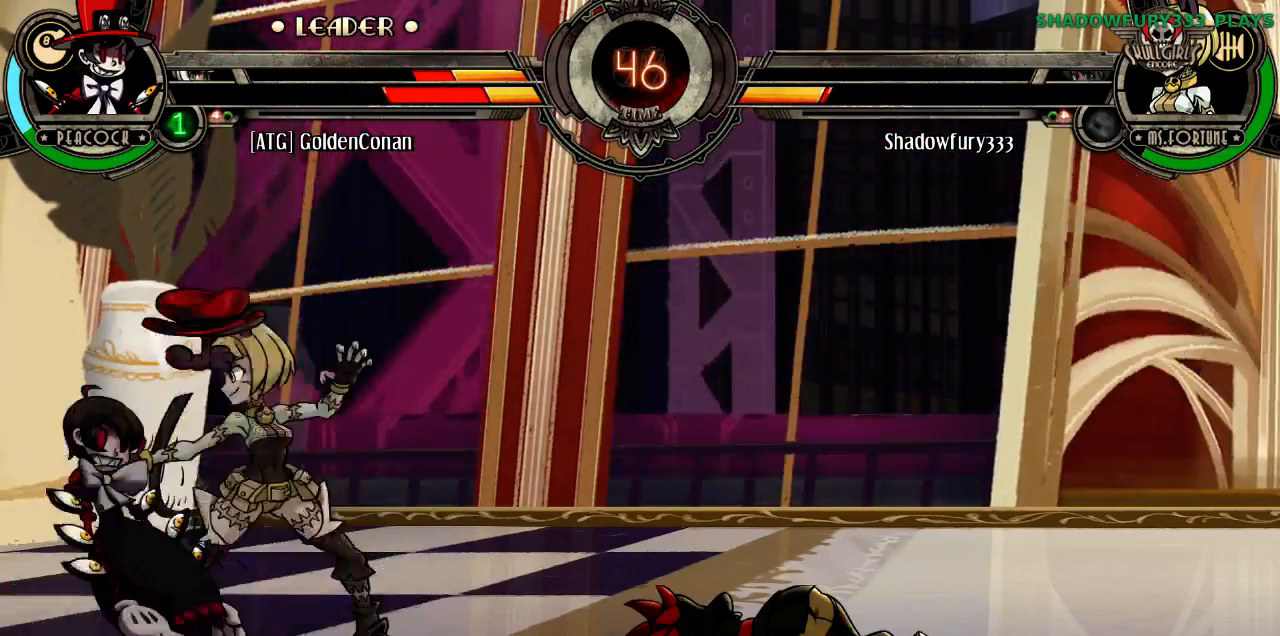
{"buttons": [], "events": [[383, "HK", "down"], [483, "HK", "up"]]}
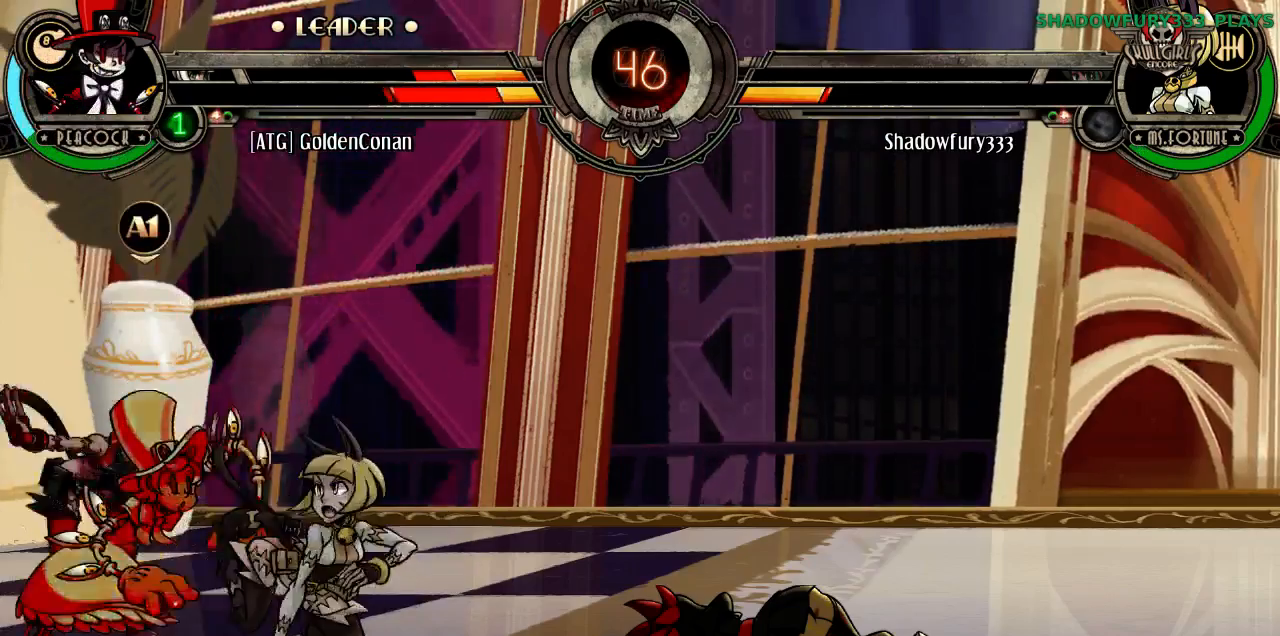
{"buttons": [], "events": [[17, "HK", "down"], [217, "HK", "up"], [283, "HK", "down"], [483, "HK", "up"]]}
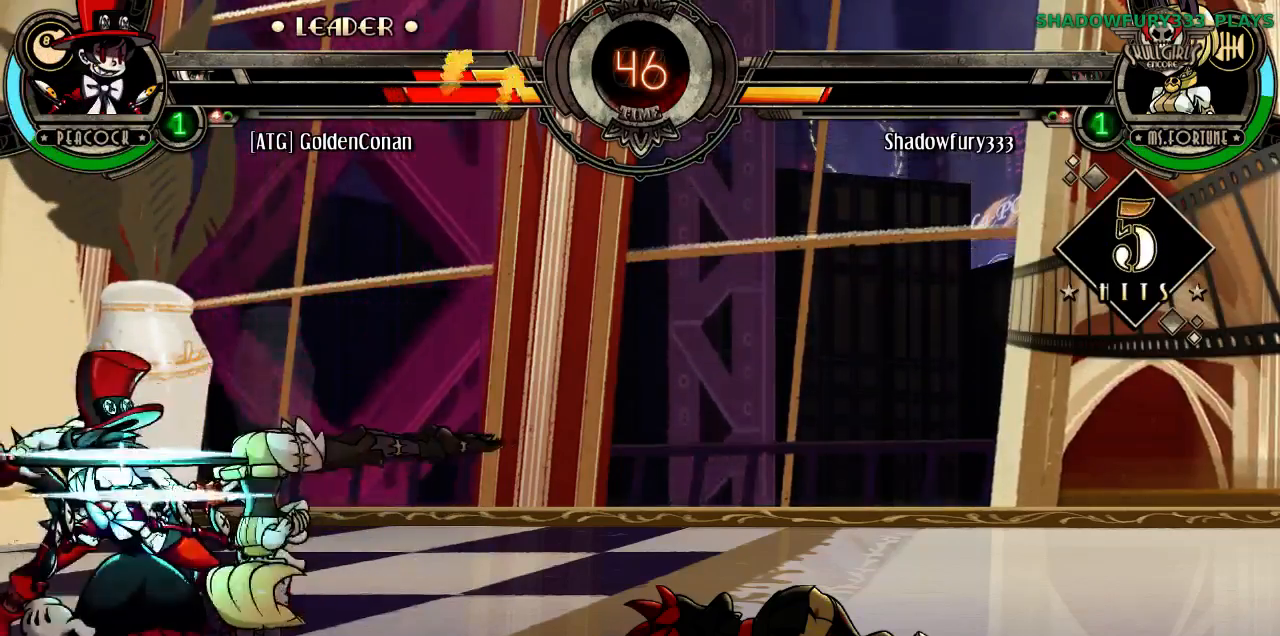
{"buttons": [], "events": []}
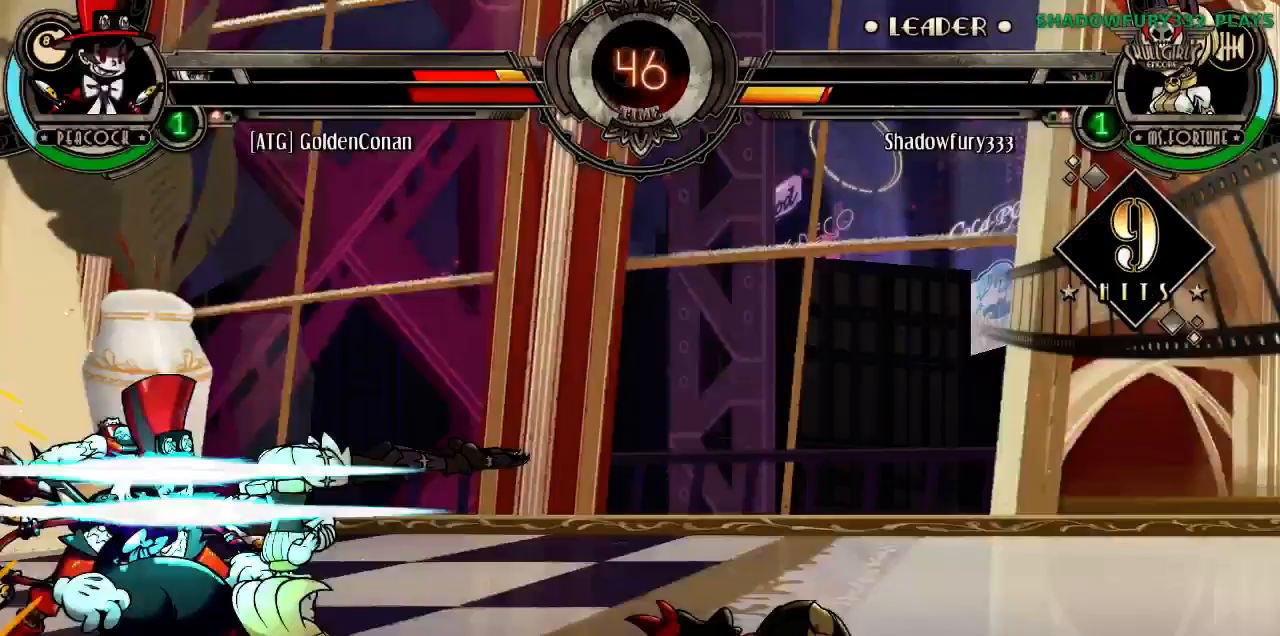
{"buttons": [], "events": [[17, "HP", "down"], [117, "HP", "up"]]}
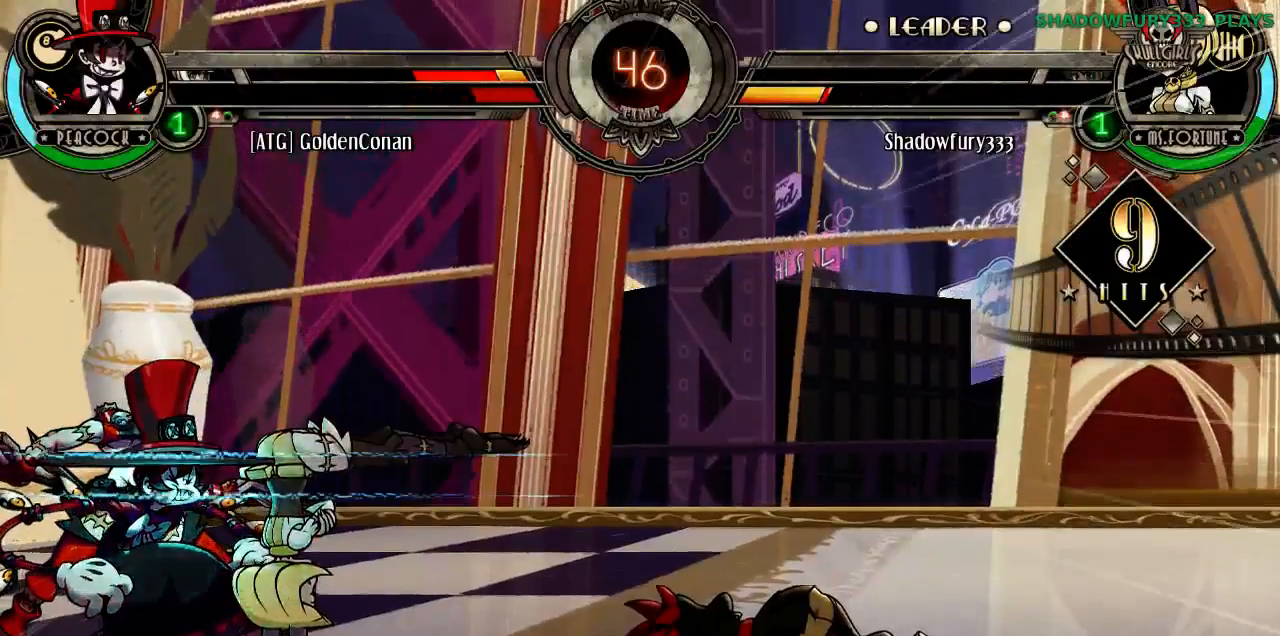
{"buttons": ["HP"], "events": [[333, "HP", "down"]]}
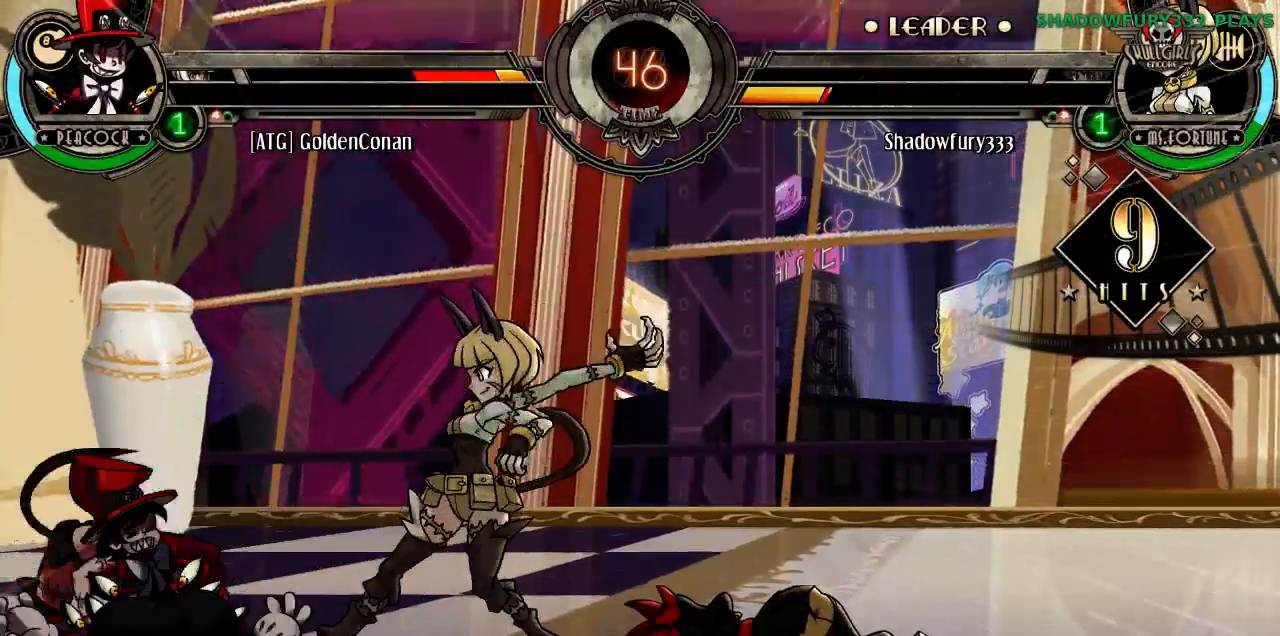
{"buttons": ["HP"], "events": [[167, "HP", "up"], [333, "HP", "down"]]}
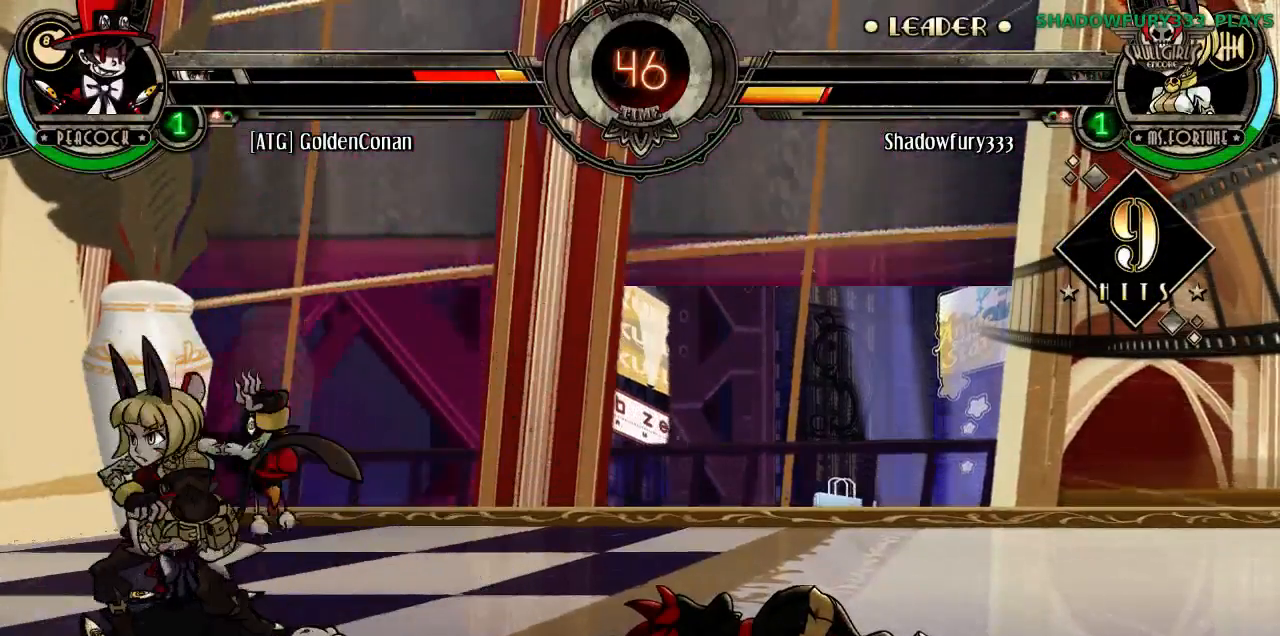
{"buttons": [], "events": [[67, "HP", "up"]]}